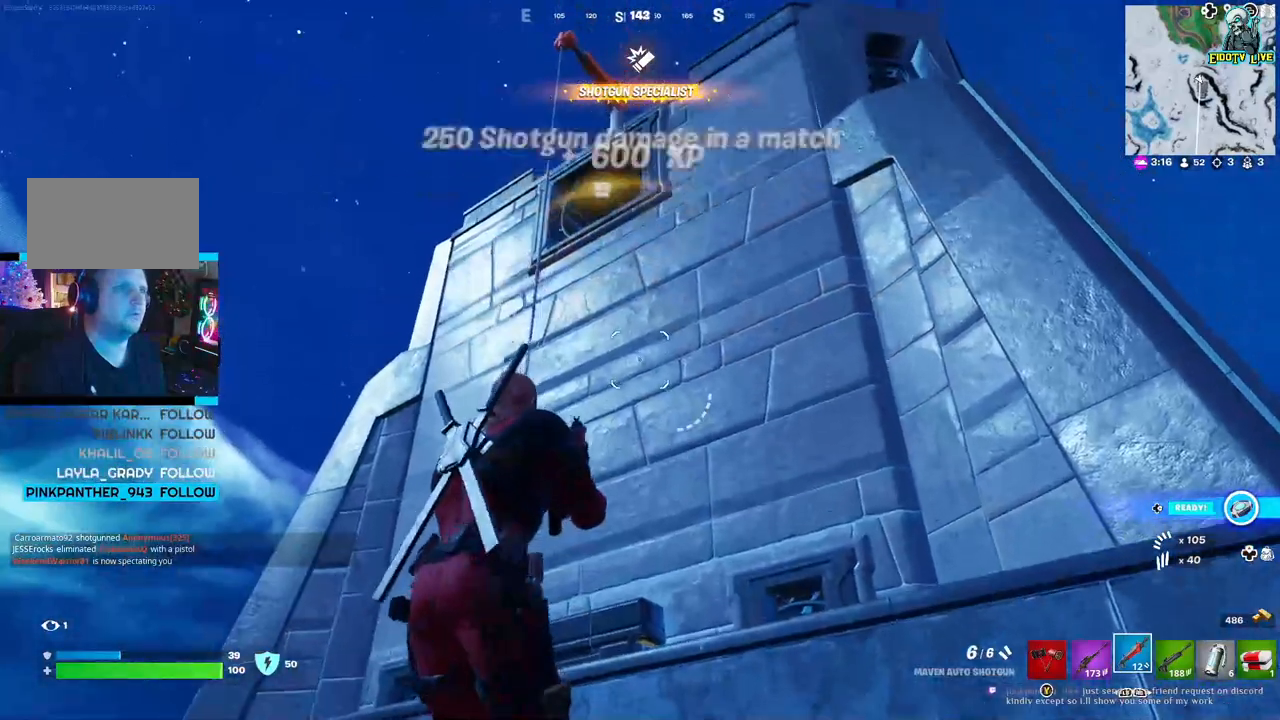
Gameplay with a controller (Xbox layout); each line is a JSON object with the inputs held at the frame after it (dt_ms = milliseconds from this image to that frame). "events" lists button and stick changes between this image and that frame as [ms after this image, input, new state], when the widget could be followed in between.
{"dt_ms": 500, "buttons": [], "left_stick": "left", "right_stick": "center", "events": [[33, "left_stick", "left"], [233, "right_stick", "up"], [433, "right_stick", "center"]]}
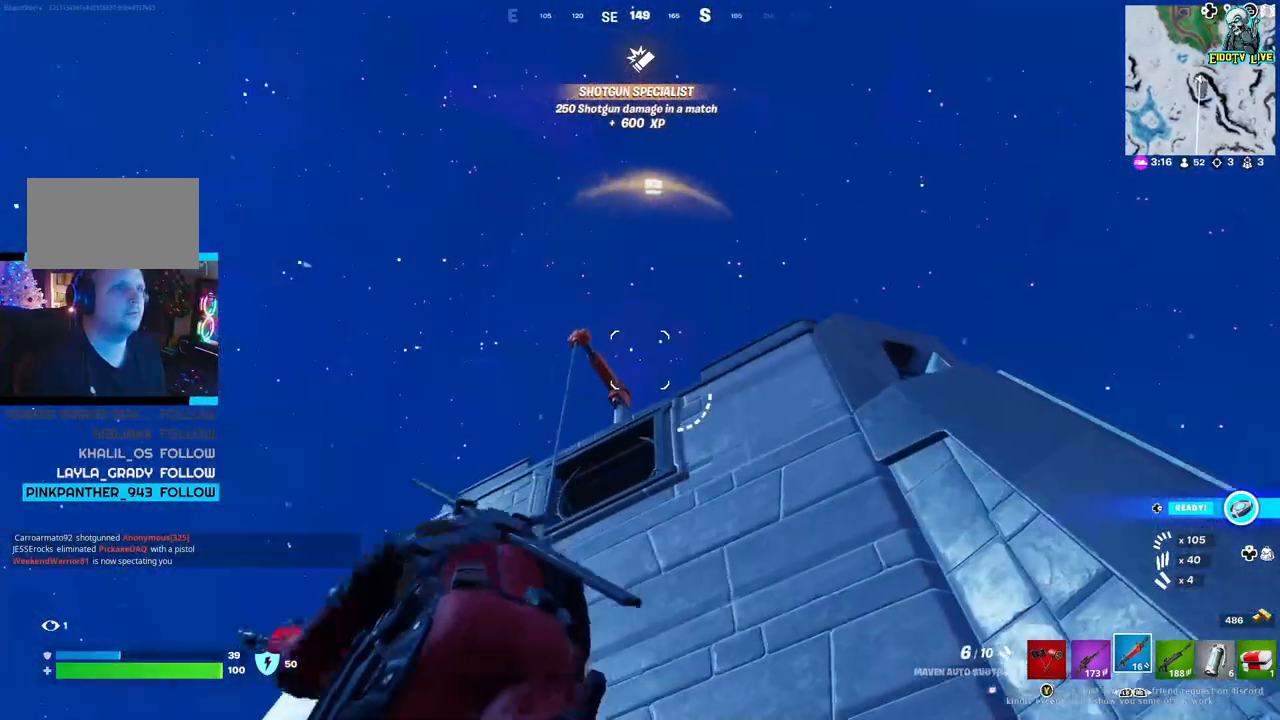
{"dt_ms": 500, "buttons": [], "left_stick": "center", "right_stick": "center", "events": [[467, "left_stick", "center"]]}
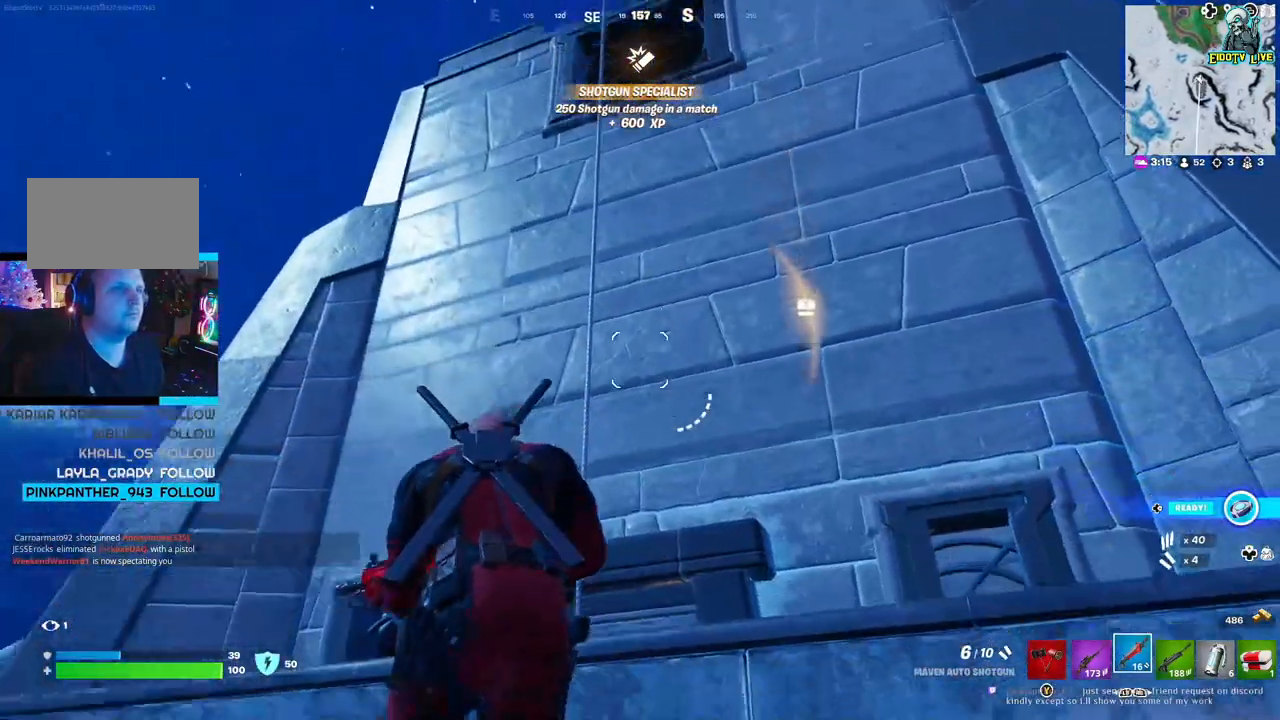
{"dt_ms": 500, "buttons": [], "left_stick": "right", "right_stick": "center", "events": [[17, "right_stick", "down"], [333, "left_stick", "up-right"], [400, "right_stick", "center"], [467, "left_stick", "right"]]}
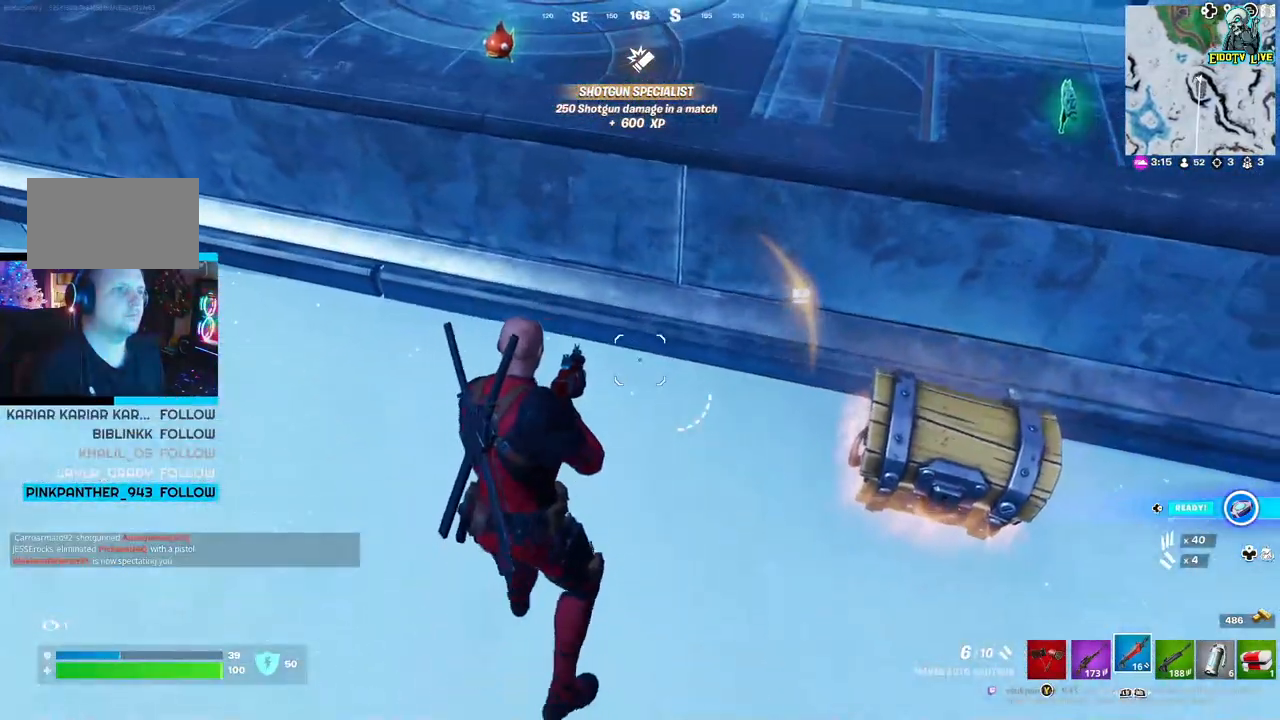
{"dt_ms": 500, "buttons": [], "left_stick": "center", "right_stick": "center", "events": [[167, "right_stick", "down-right"], [233, "right_stick", "right"], [450, "right_stick", "center"], [483, "left_stick", "center"]]}
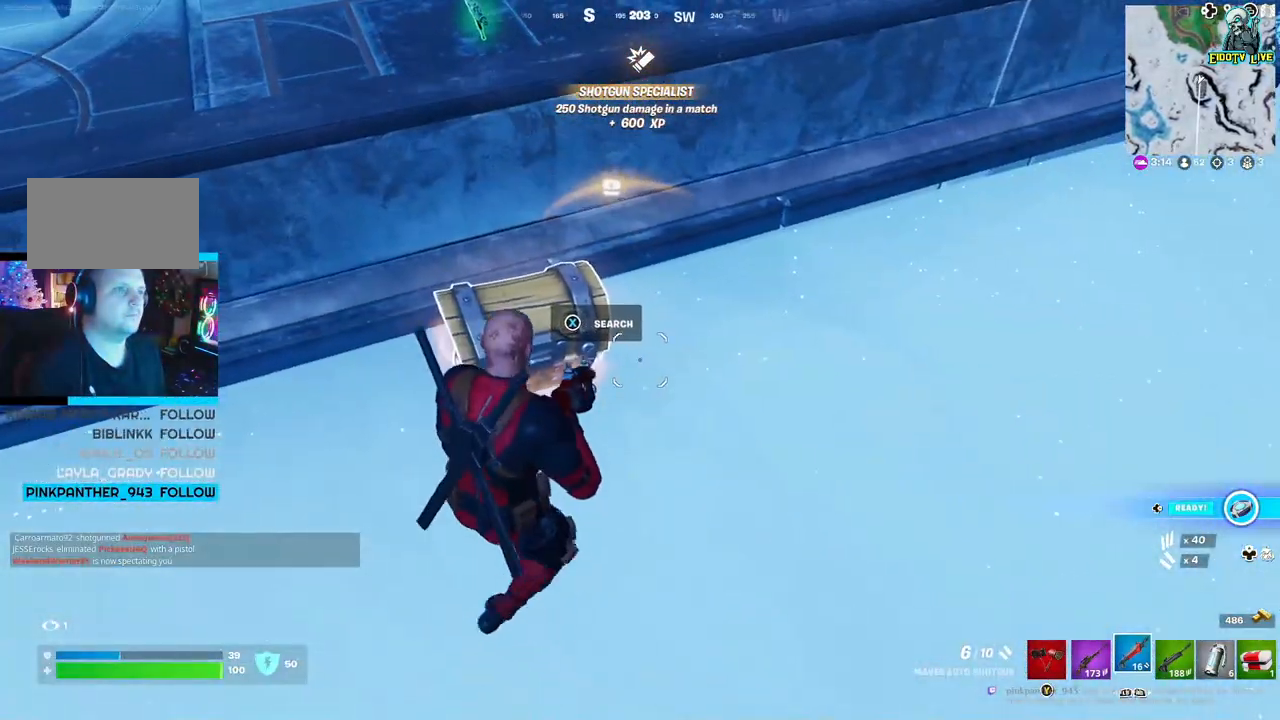
{"dt_ms": 500, "buttons": [], "left_stick": "center", "right_stick": "center", "events": [[17, "X", "down"], [150, "X", "up"]]}
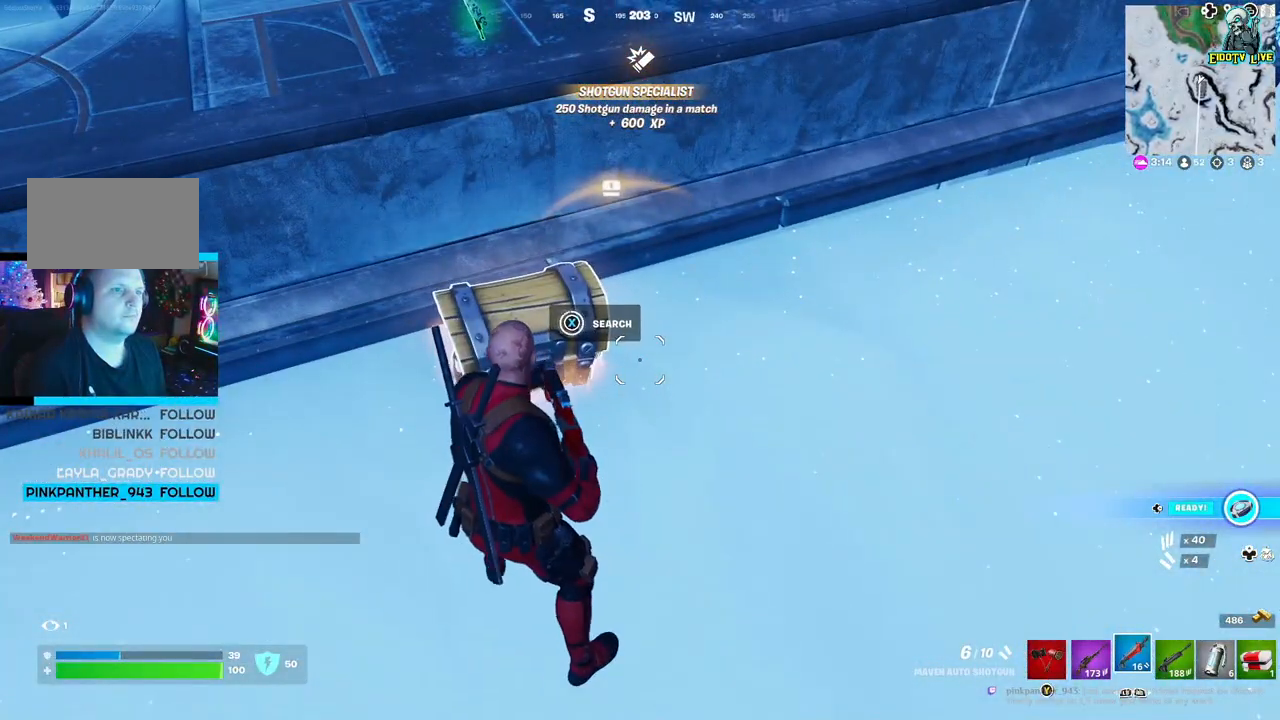
{"dt_ms": 500, "buttons": [], "left_stick": "down-right", "right_stick": "left", "events": [[317, "left_stick", "right"], [417, "left_stick", "down-right"], [467, "right_stick", "left"]]}
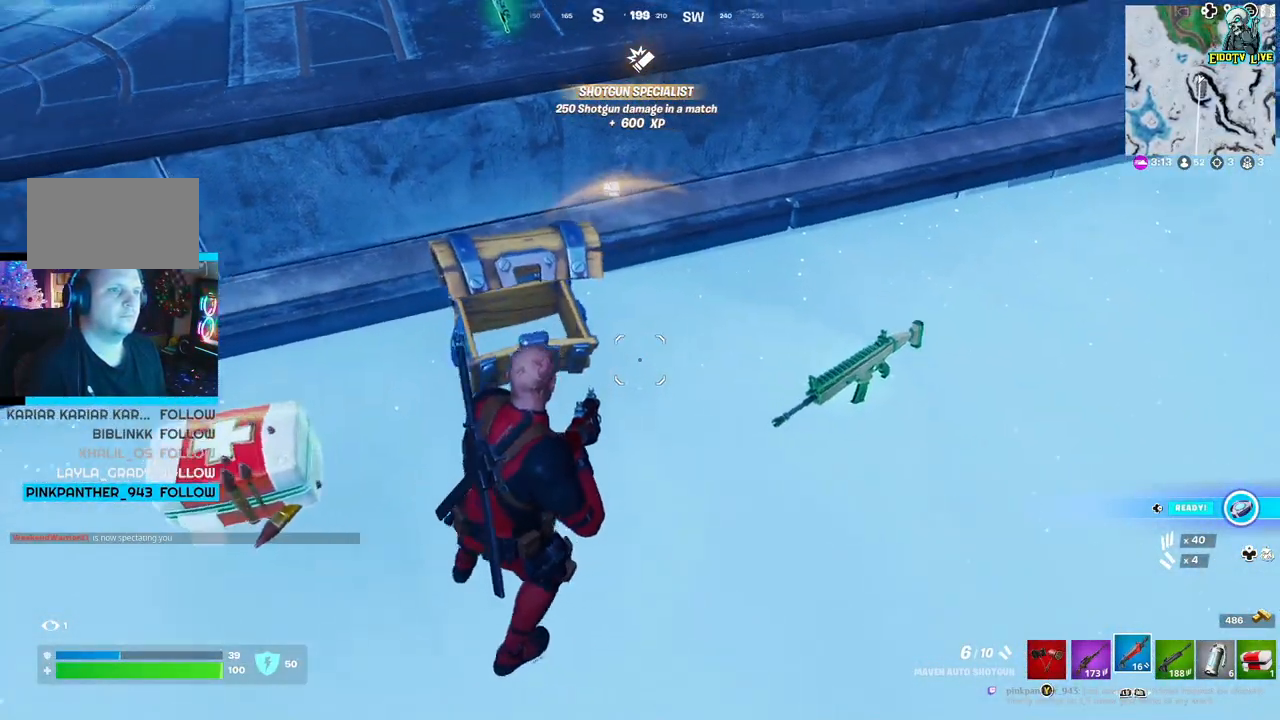
{"dt_ms": 500, "buttons": [], "left_stick": "right", "right_stick": "center", "events": [[83, "right_stick", "center"], [117, "left_stick", "right"]]}
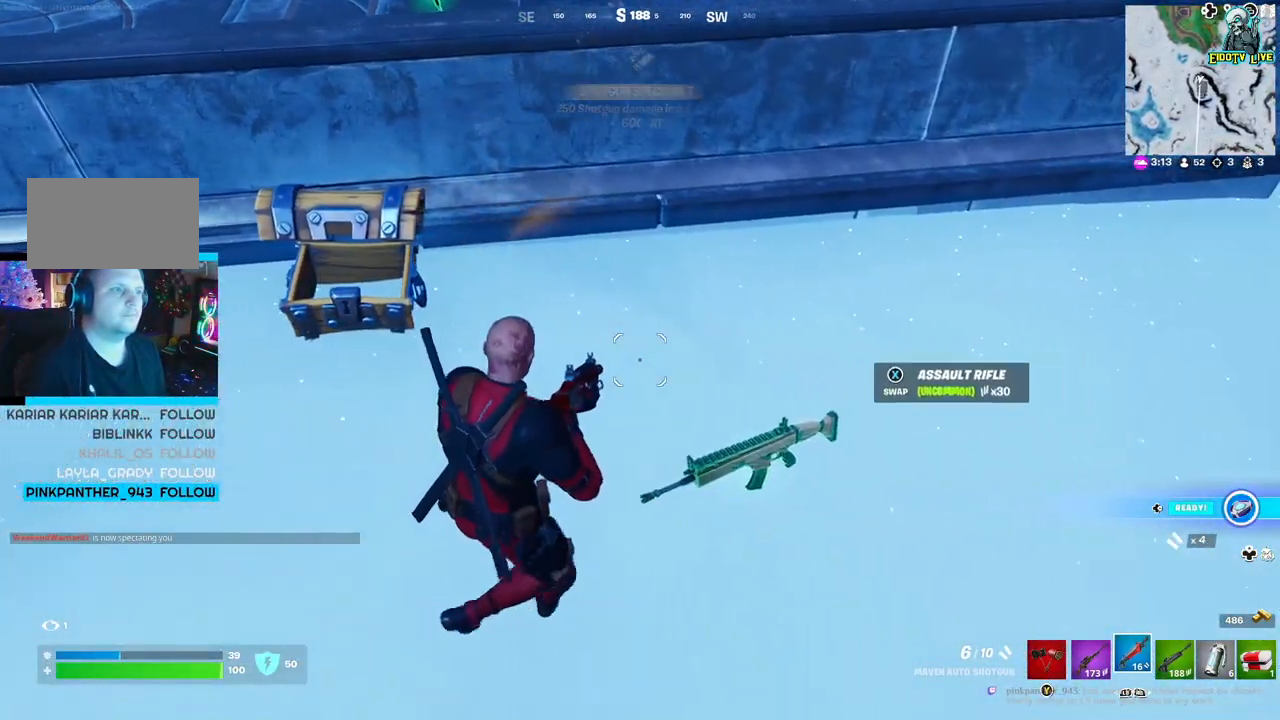
{"dt_ms": 500, "buttons": [], "left_stick": "down", "right_stick": "left", "events": [[167, "right_stick", "left"], [300, "left_stick", "down-right"], [450, "left_stick", "down"]]}
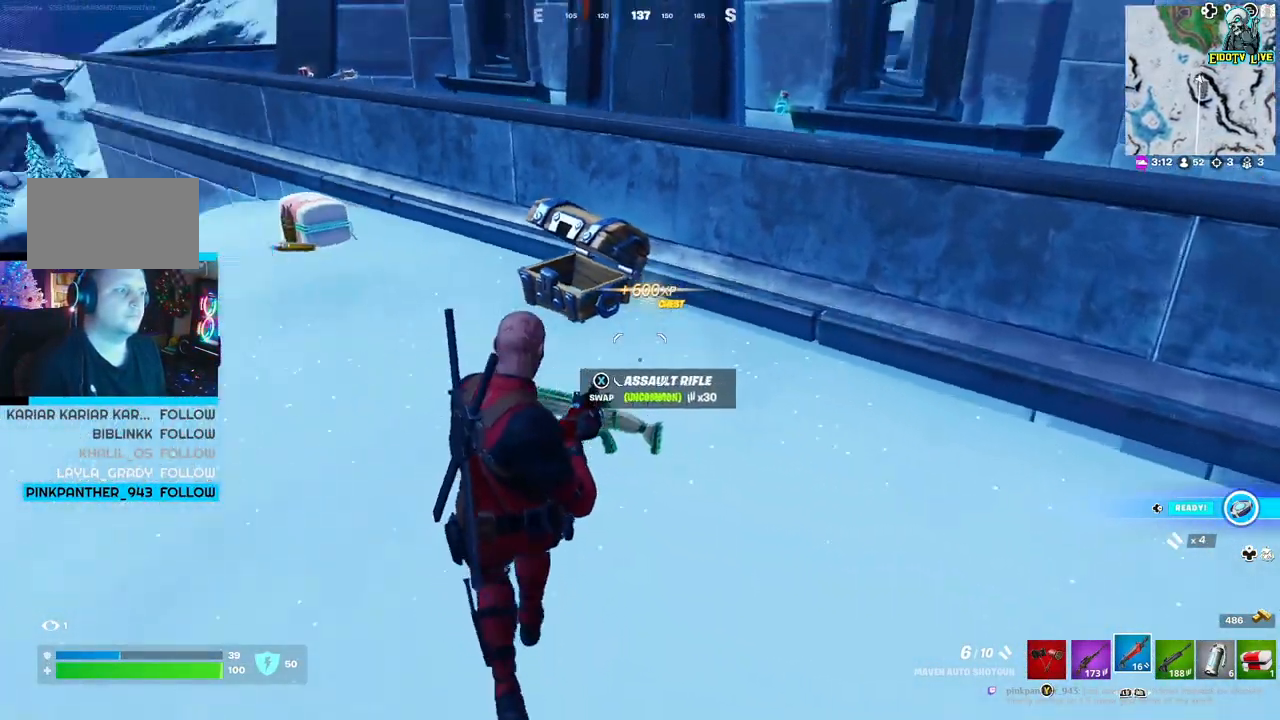
{"dt_ms": 500, "buttons": [], "left_stick": "right", "right_stick": "center", "events": [[250, "left_stick", "down-right"], [250, "right_stick", "center"], [317, "R1", "down"], [433, "R1", "up"], [433, "left_stick", "right"]]}
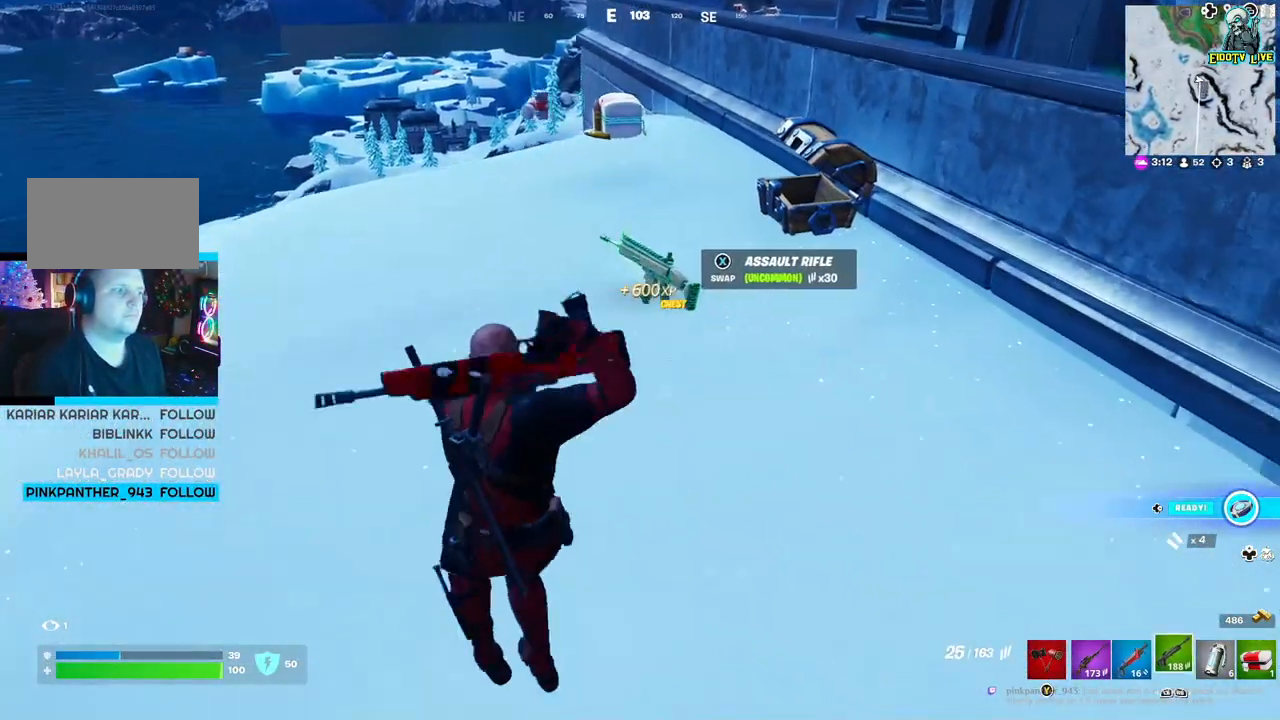
{"dt_ms": 500, "buttons": [], "left_stick": "up-left", "right_stick": "center", "events": [[183, "left_stick", "up"], [400, "left_stick", "up-left"]]}
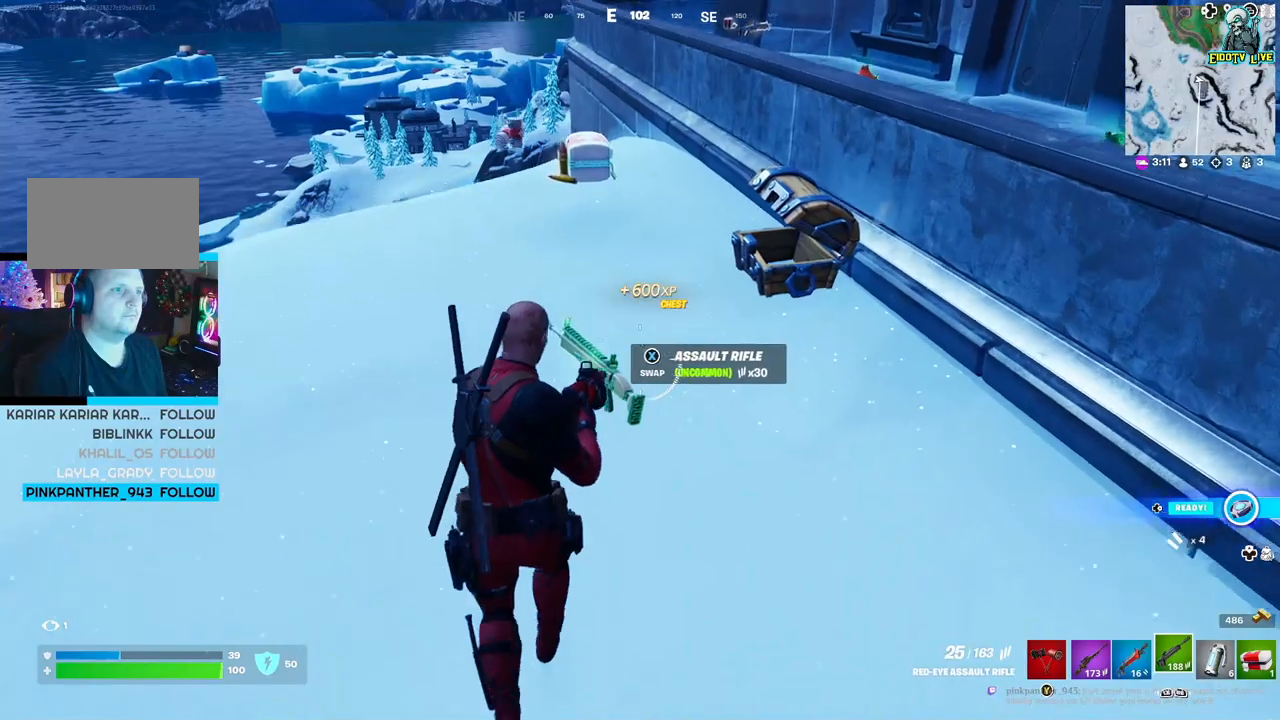
{"dt_ms": 500, "buttons": [], "left_stick": "left", "right_stick": "center", "events": [[67, "left_stick", "center"], [217, "left_stick", "down"], [300, "left_stick", "down-left"], [417, "left_stick", "left"]]}
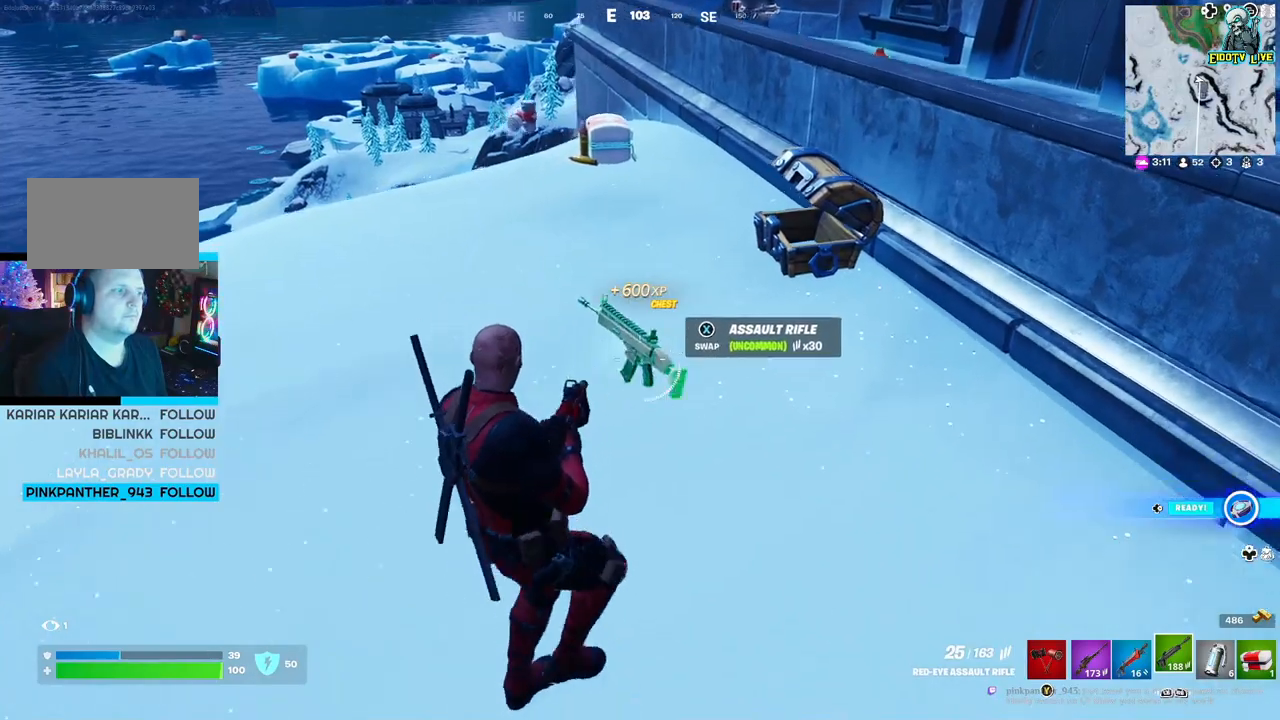
{"dt_ms": 500, "buttons": [], "left_stick": "center", "right_stick": "center", "events": [[17, "left_stick", "center"]]}
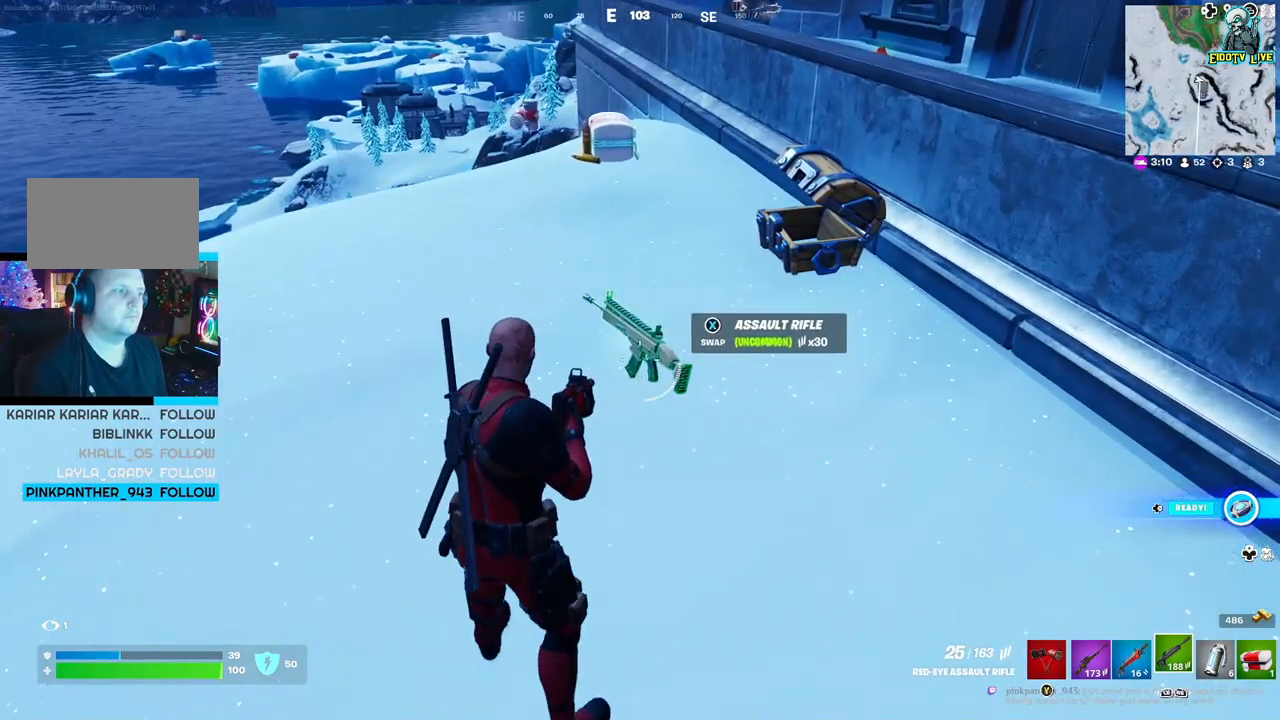
{"dt_ms": 500, "buttons": [], "left_stick": "up", "right_stick": "up-right", "events": [[83, "X", "down"], [167, "X", "up"], [200, "left_stick", "up"], [417, "right_stick", "right"], [467, "right_stick", "up-right"]]}
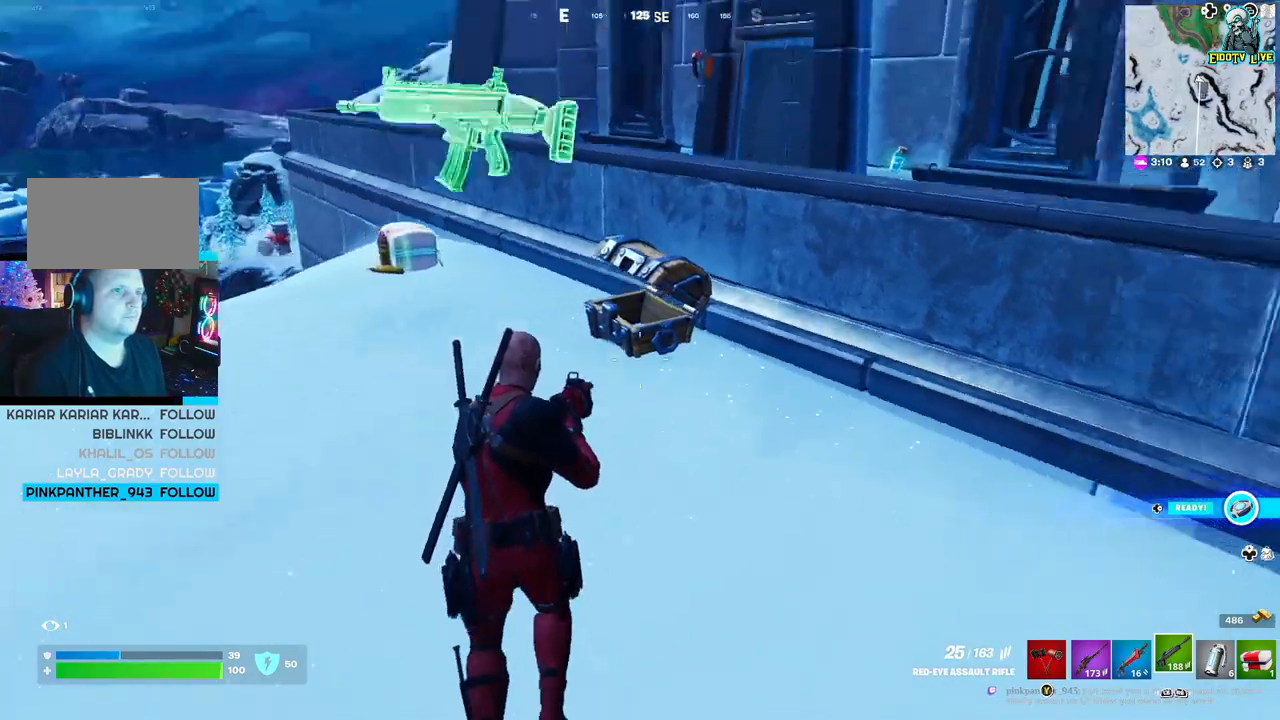
{"dt_ms": 500, "buttons": [], "left_stick": "up-left", "right_stick": "center", "events": [[133, "right_stick", "center"], [200, "left_stick", "left"], [217, "right_stick", "left"], [350, "right_stick", "center"], [367, "left_stick", "up-left"]]}
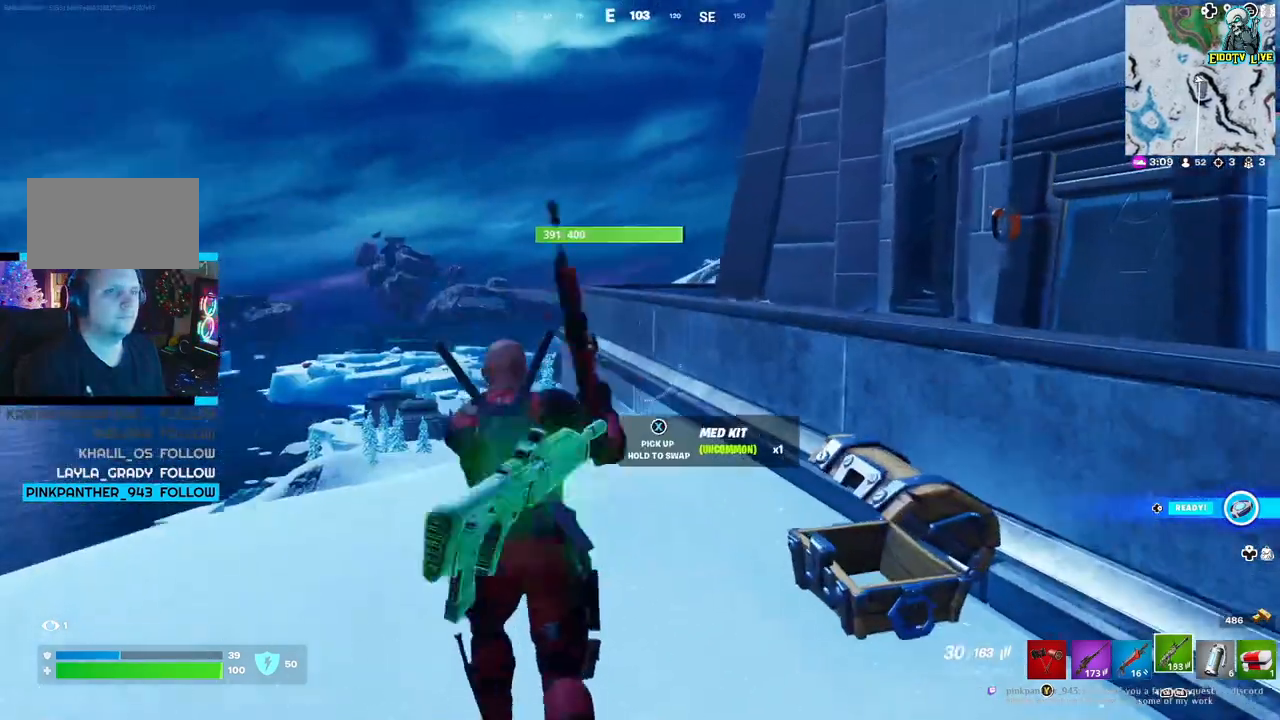
{"dt_ms": 500, "buttons": [], "left_stick": "up", "right_stick": "center", "events": [[17, "L3", "down"], [17, "left_stick", "up"], [150, "L3", "up"]]}
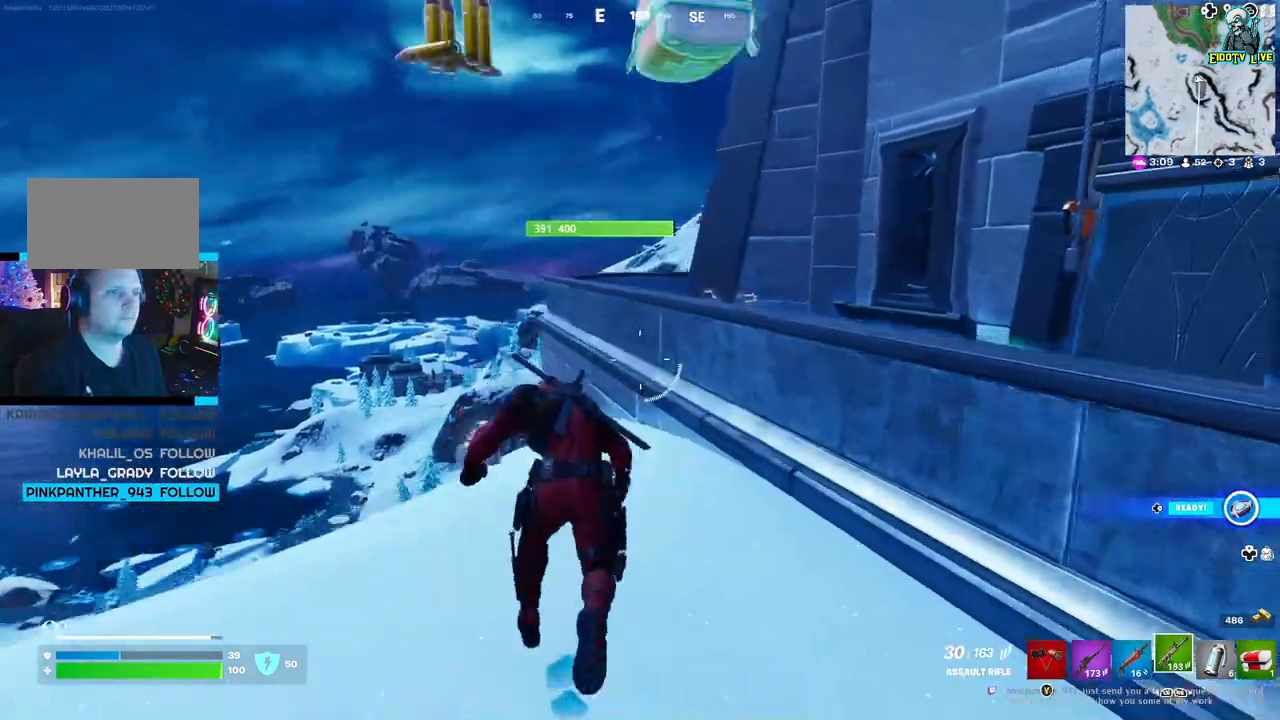
{"dt_ms": 500, "buttons": [], "left_stick": "up-right", "right_stick": "center", "events": [[33, "right_stick", "right"], [67, "left_stick", "down-right"], [200, "left_stick", "down-left"], [250, "right_stick", "center"], [300, "left_stick", "up-right"]]}
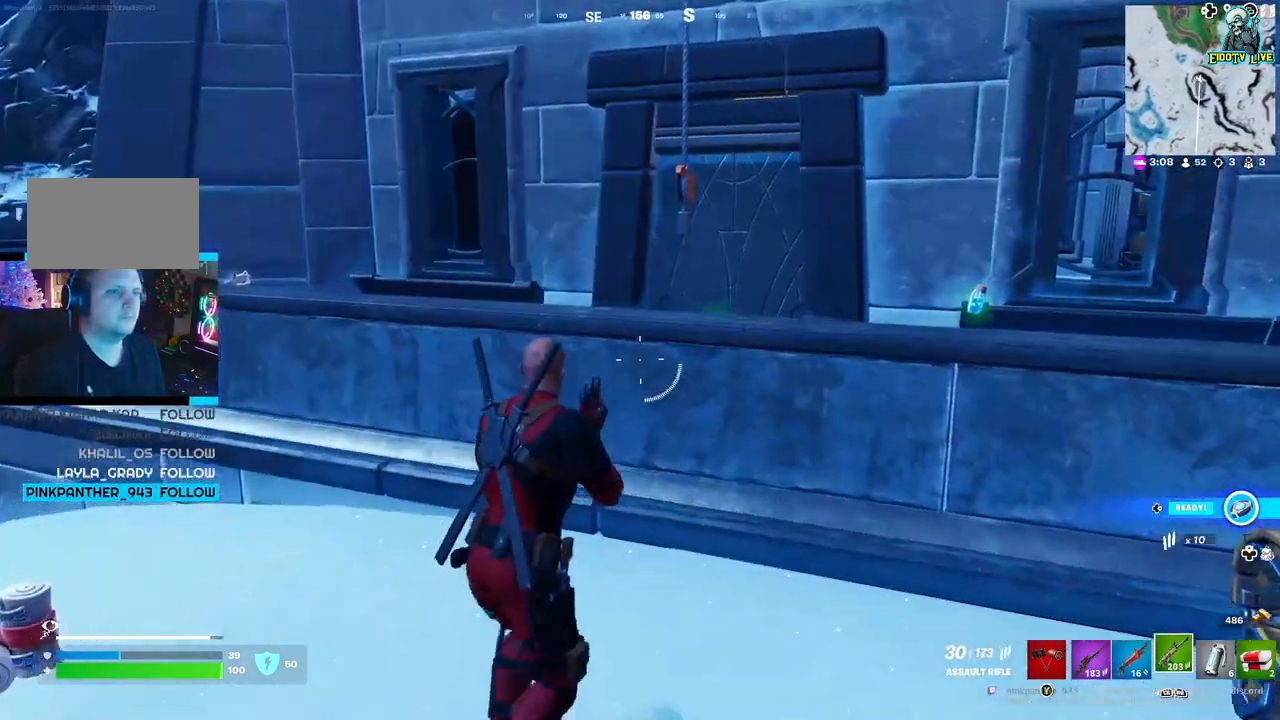
{"dt_ms": 500, "buttons": [], "left_stick": "up-right", "right_stick": "center", "events": [[50, "left_stick", "up-left"], [100, "left_stick", "left"], [317, "left_stick", "up-right"], [383, "A", "down"], [500, "A", "up"]]}
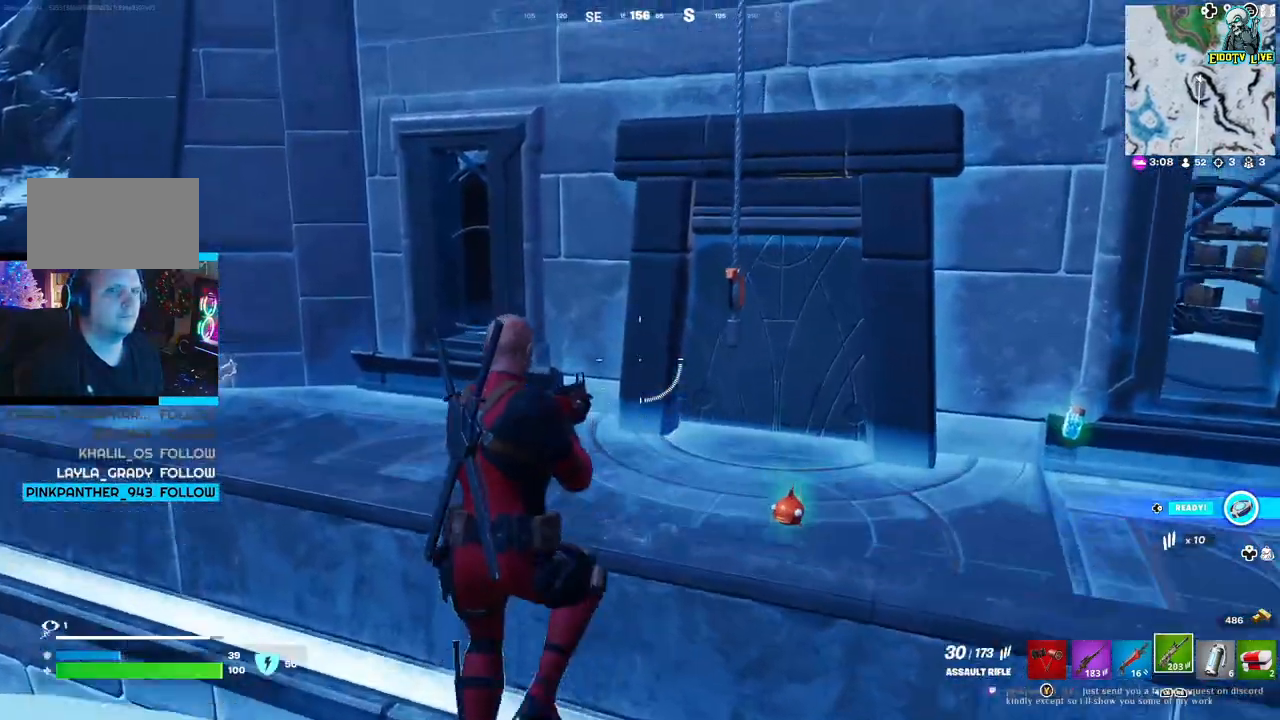
{"dt_ms": 500, "buttons": [], "left_stick": "right", "right_stick": "center", "events": [[117, "right_stick", "left"], [333, "left_stick", "right"], [333, "right_stick", "center"]]}
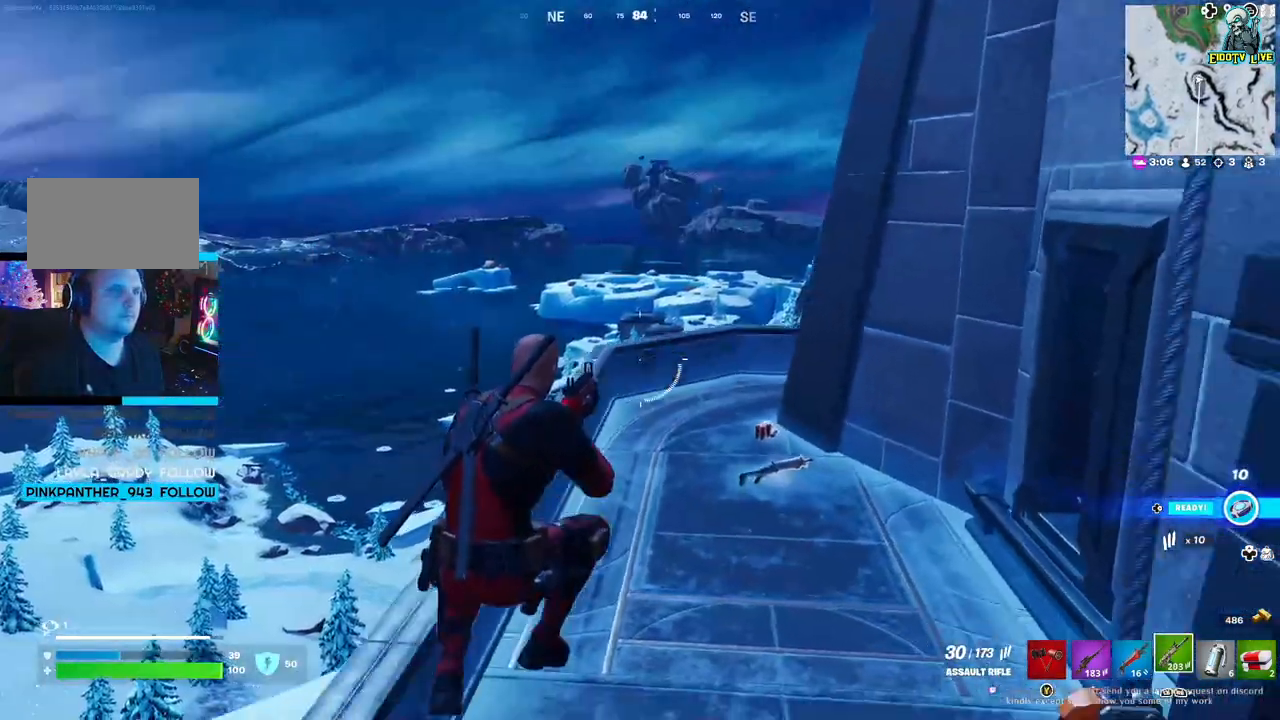
{"dt_ms": 500, "buttons": [], "left_stick": "left", "right_stick": "left", "events": [[133, "left_stick", "down-left"], [167, "right_stick", "right"], [400, "right_stick", "center"], [433, "left_stick", "left"], [500, "right_stick", "left"]]}
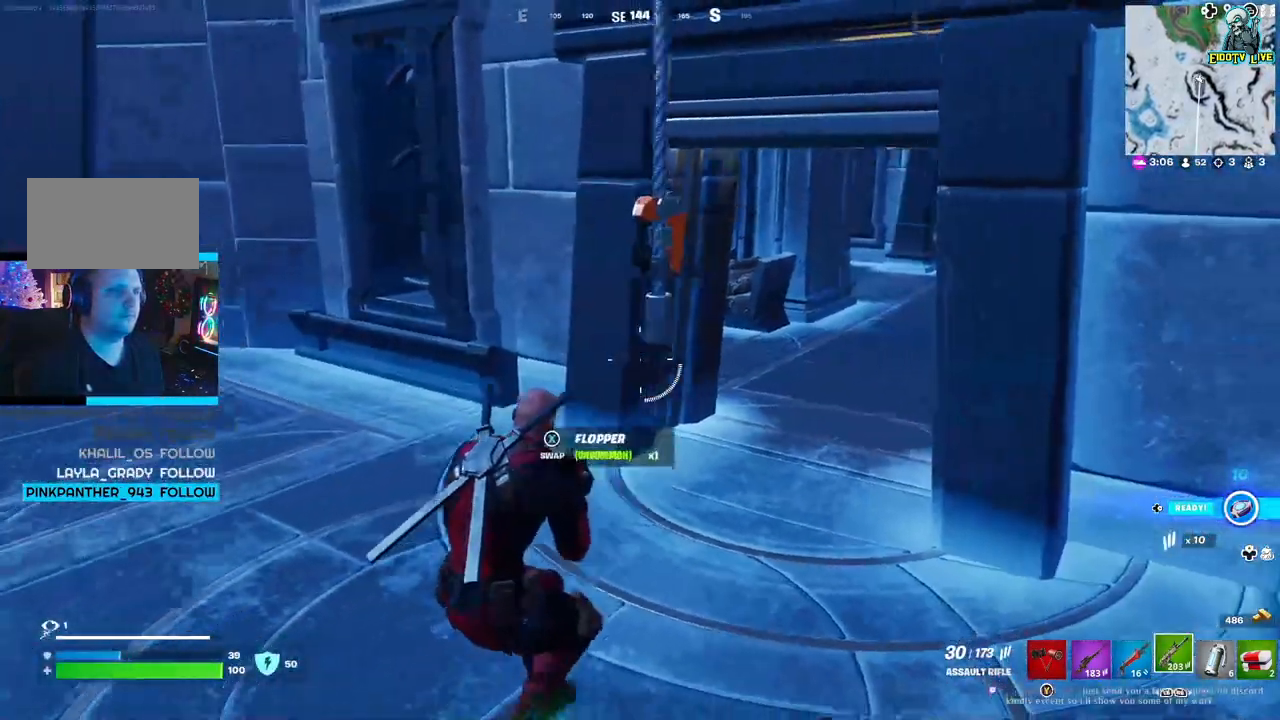
{"dt_ms": 500, "buttons": [], "left_stick": "up", "right_stick": "center", "events": [[183, "left_stick", "up-left"], [183, "right_stick", "center"], [300, "L3", "down"], [333, "left_stick", "up"], [450, "L3", "up"]]}
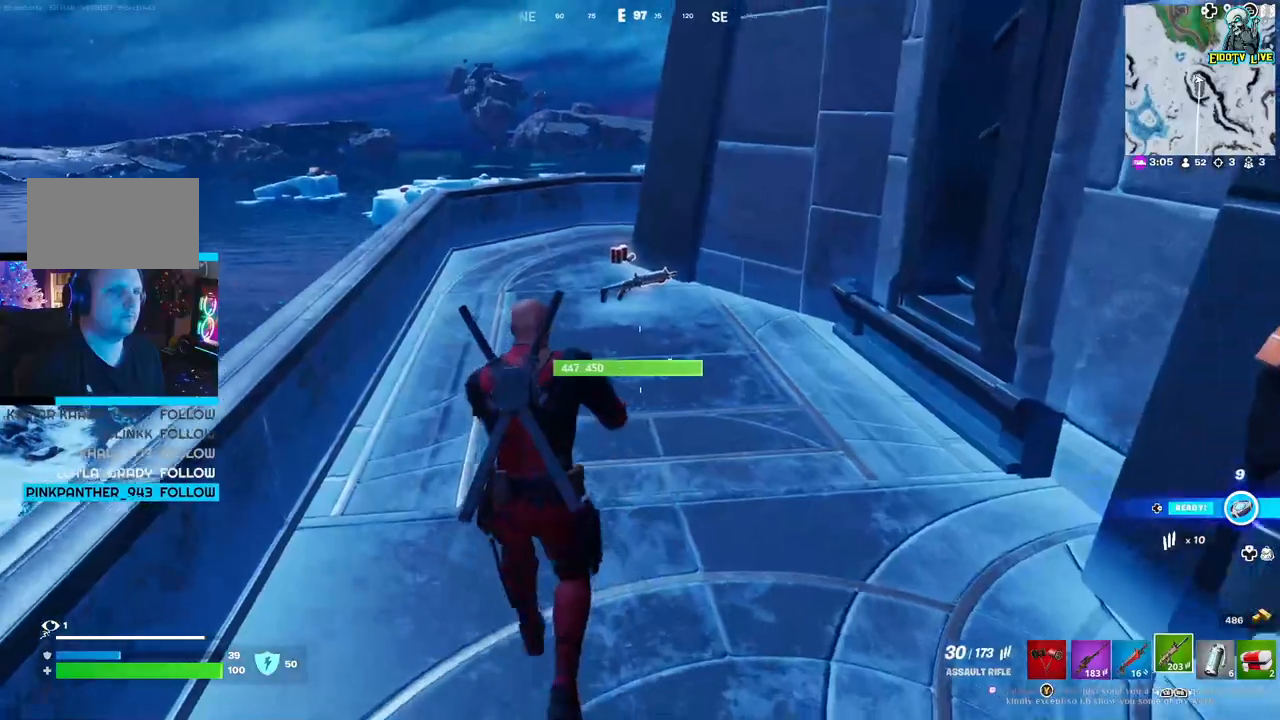
{"dt_ms": 500, "buttons": [], "left_stick": "up", "right_stick": "center", "events": []}
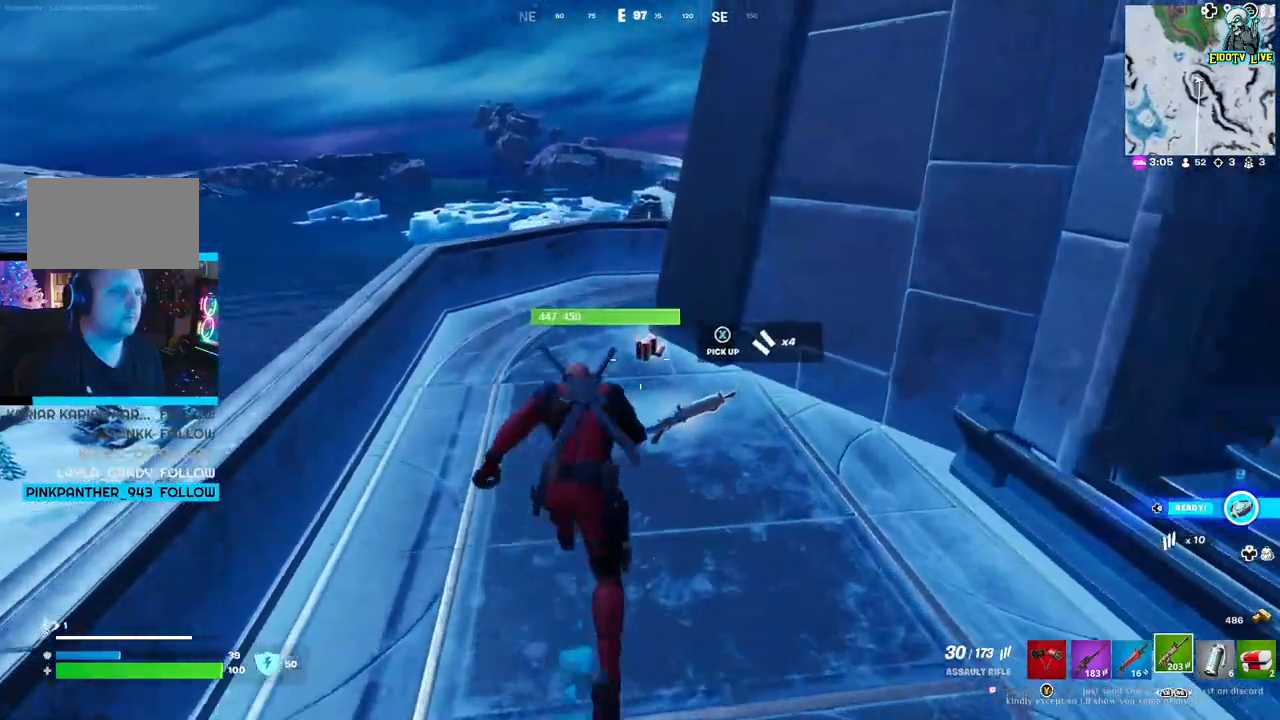
{"dt_ms": 500, "buttons": [], "left_stick": "right", "right_stick": "right", "events": [[317, "right_stick", "right"], [400, "left_stick", "right"]]}
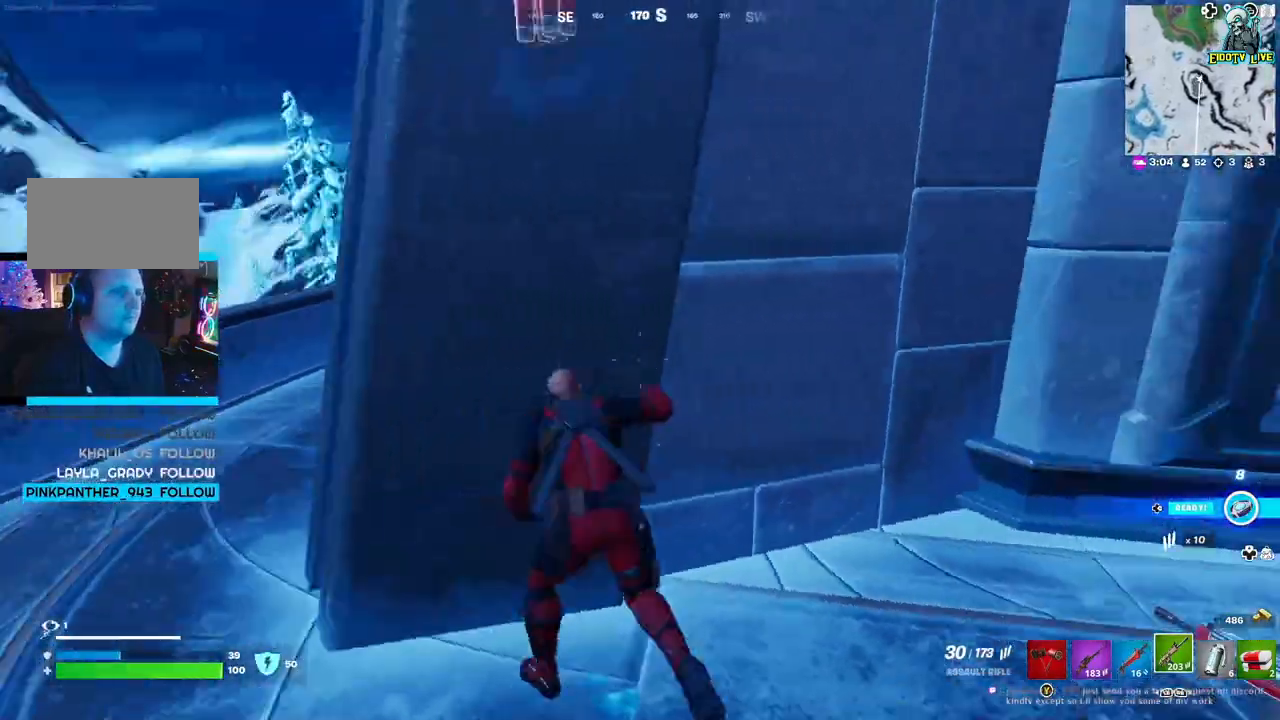
{"dt_ms": 500, "buttons": [], "left_stick": "left", "right_stick": "center", "events": [[17, "left_stick", "left"], [67, "right_stick", "center"]]}
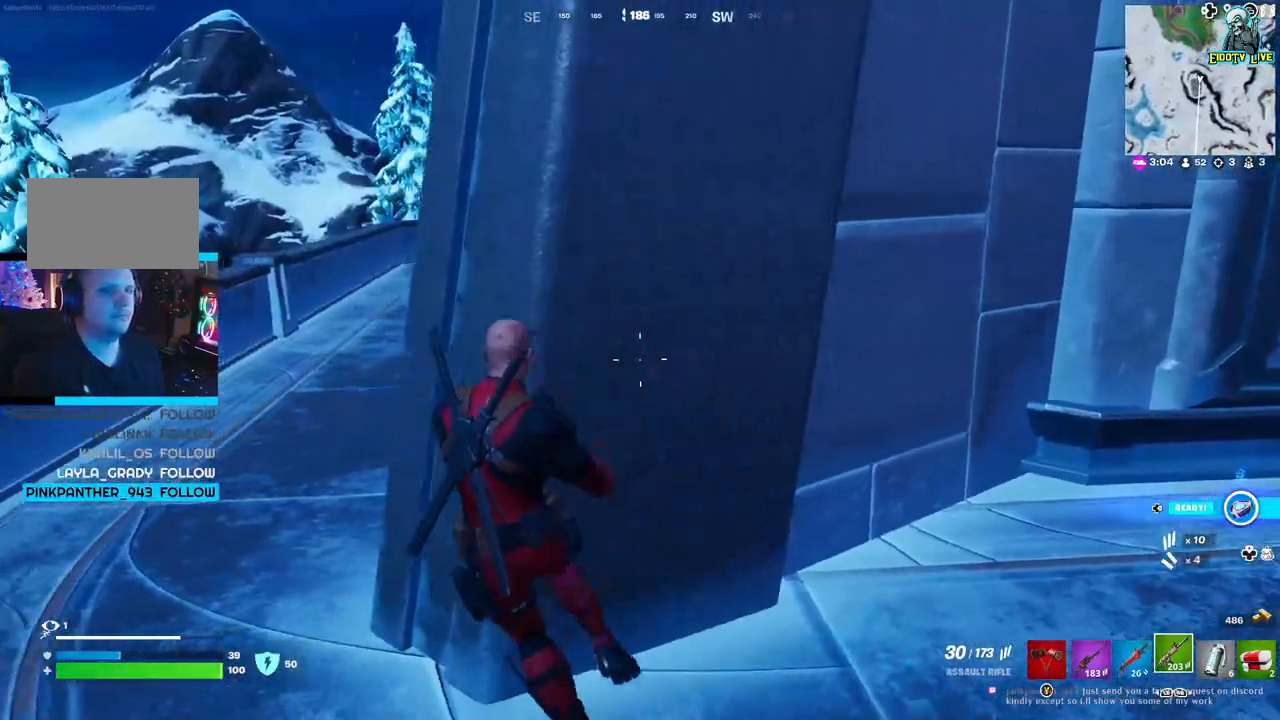
{"dt_ms": 500, "buttons": [], "left_stick": "center", "right_stick": "right", "events": [[283, "right_stick", "right"], [417, "left_stick", "center"]]}
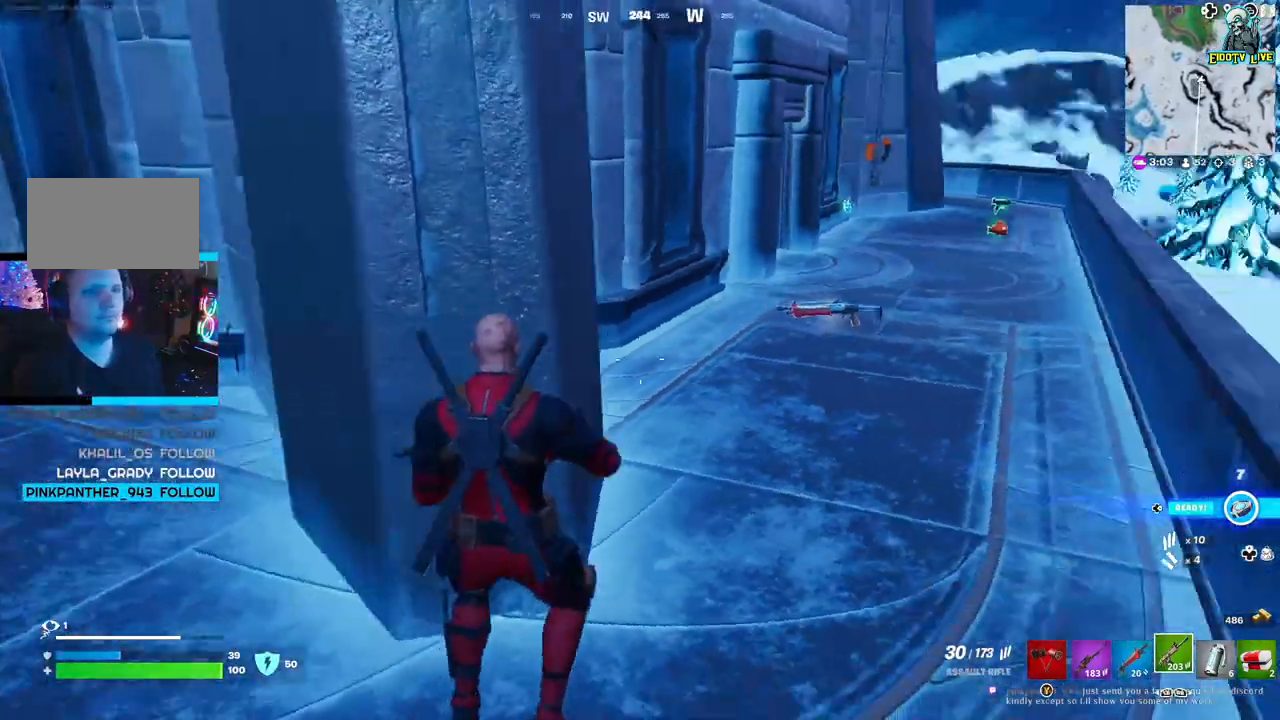
{"dt_ms": 1000, "buttons": [], "left_stick": "up", "right_stick": "left"}
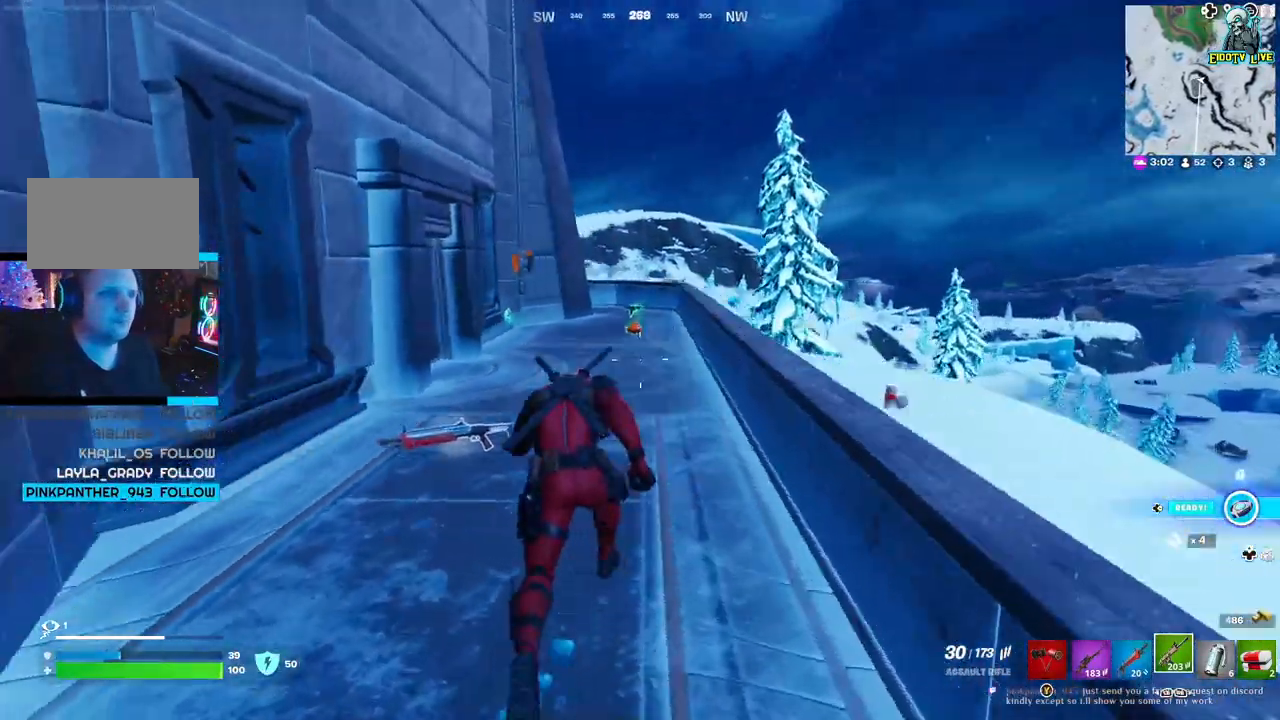
{"dt_ms": 500, "buttons": [], "left_stick": "up-right", "right_stick": "center", "events": [[67, "right_stick", "center"], [150, "left_stick", "up-right"]]}
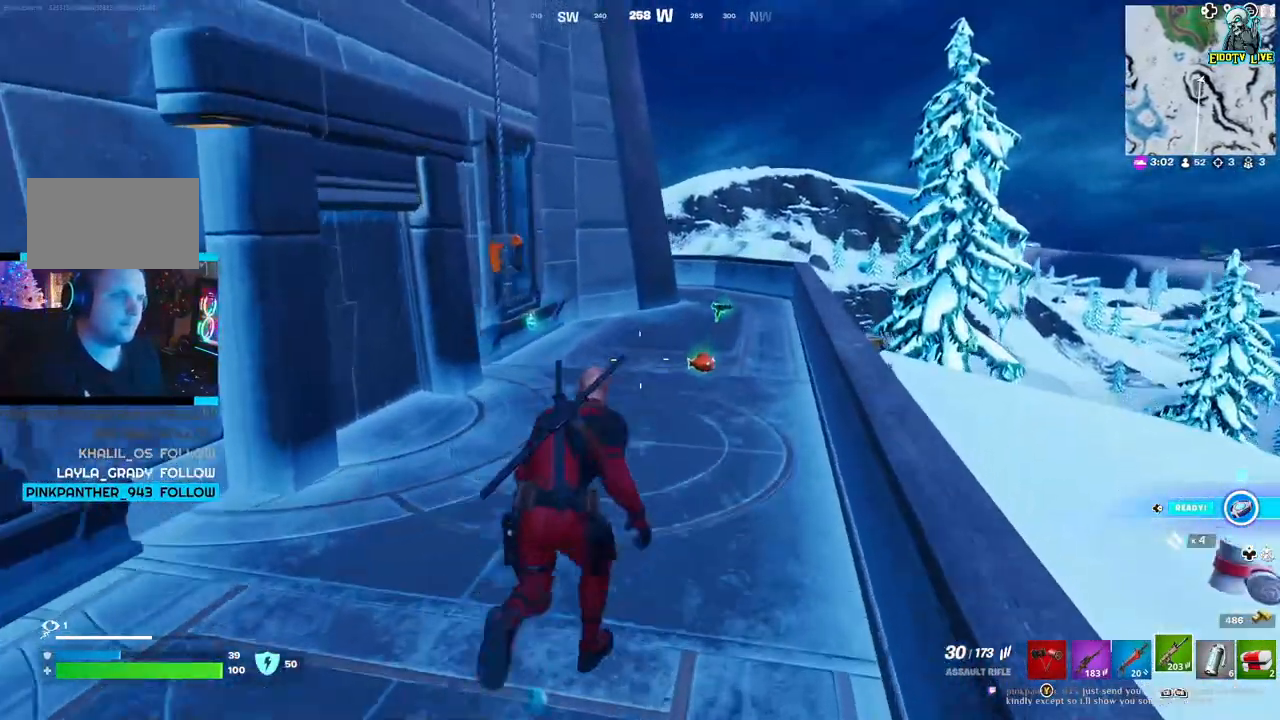
{"dt_ms": 500, "buttons": [], "left_stick": "up-right", "right_stick": "center", "events": []}
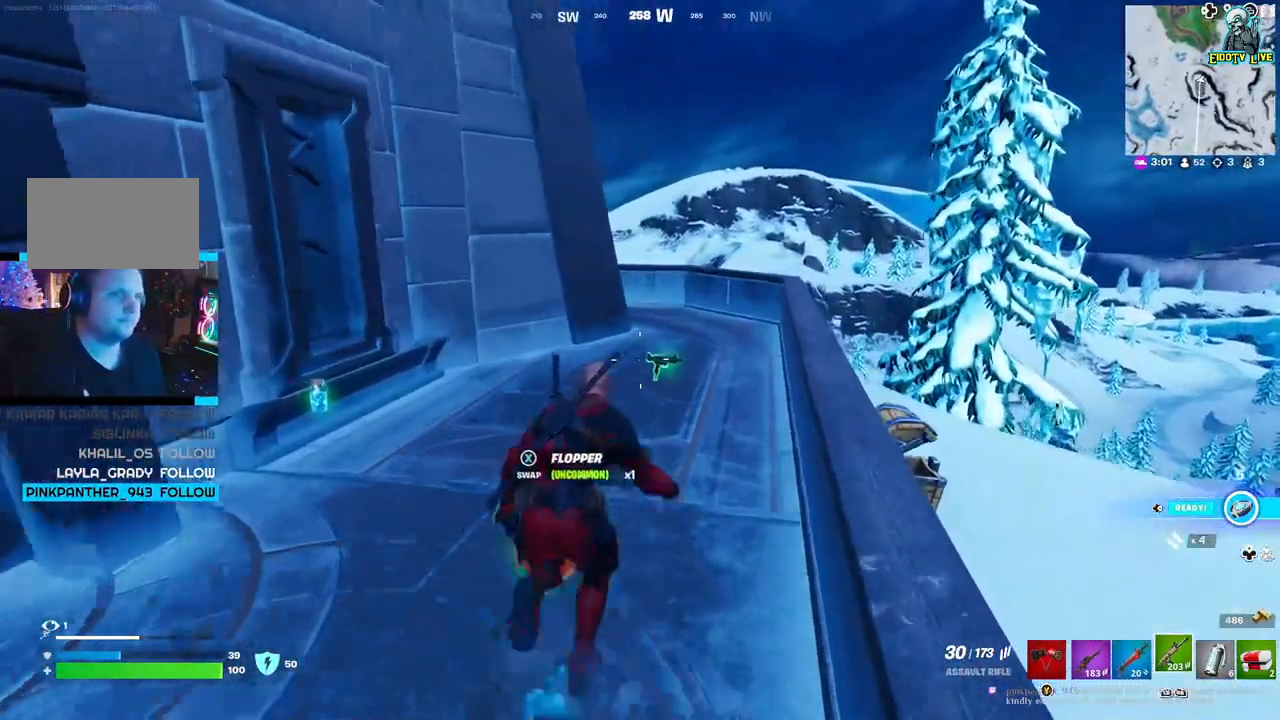
{"dt_ms": 500, "buttons": [], "left_stick": "center", "right_stick": "center", "events": [[283, "right_stick", "left"], [333, "left_stick", "down-right"], [417, "right_stick", "center"], [500, "left_stick", "center"]]}
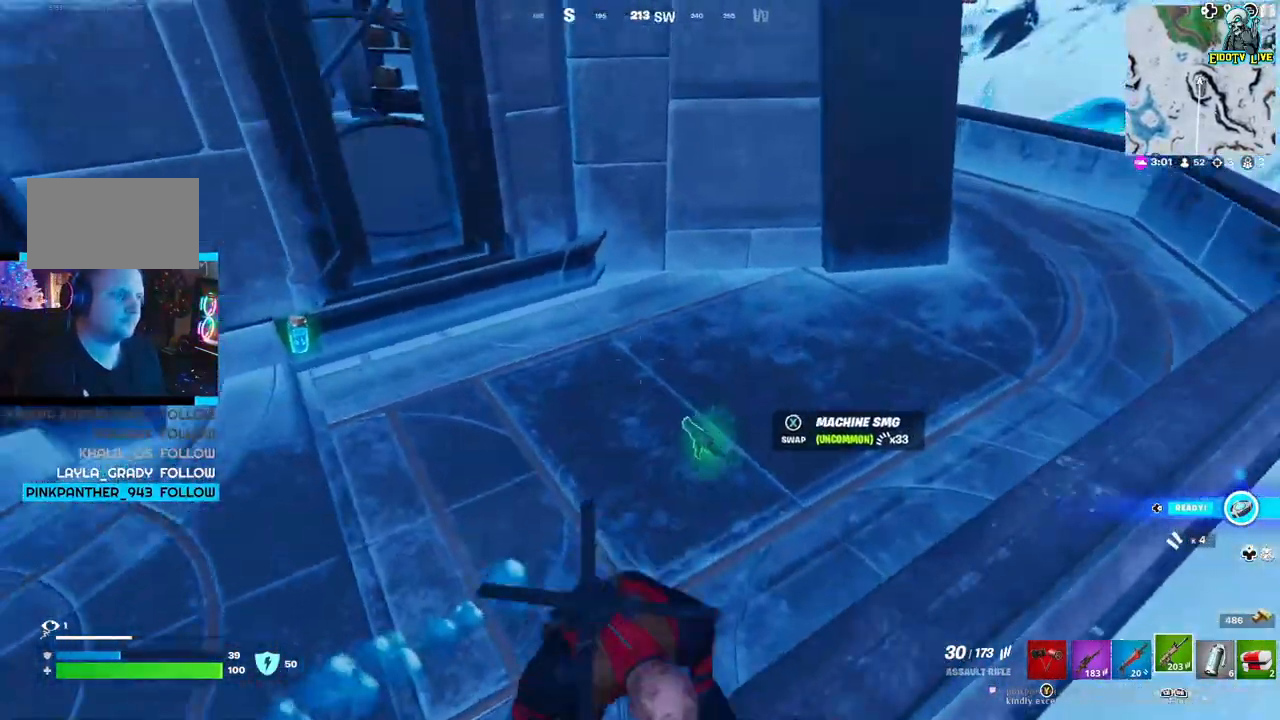
{"dt_ms": 500, "buttons": [], "left_stick": "up-left", "right_stick": "center", "events": [[333, "left_stick", "up-left"]]}
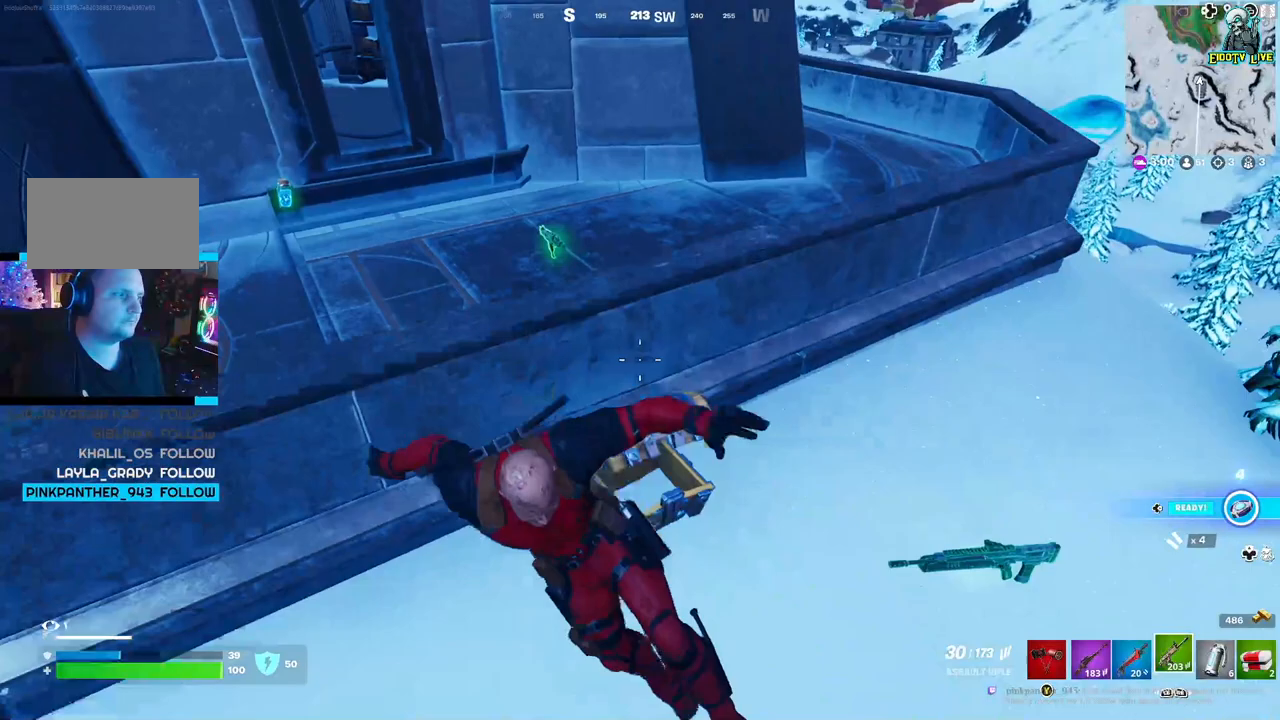
{"dt_ms": 500, "buttons": [], "left_stick": "up-right", "right_stick": "center", "events": [[267, "left_stick", "up"], [417, "left_stick", "up-right"]]}
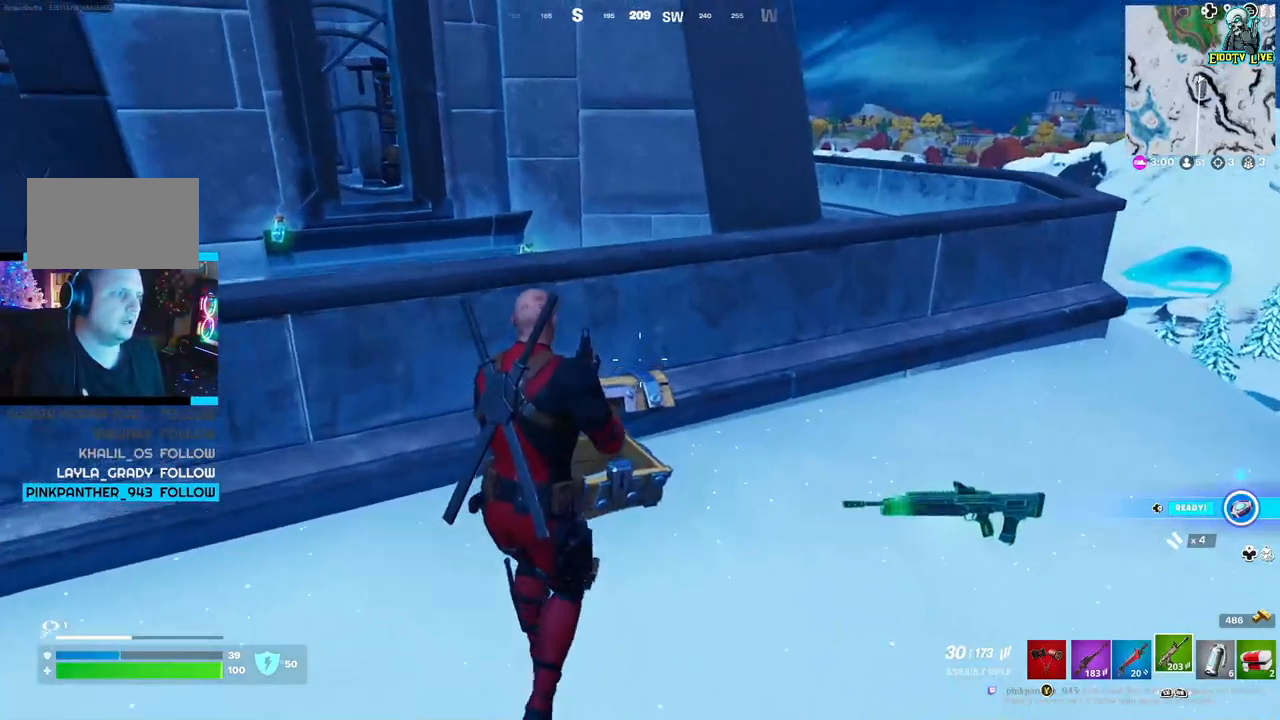
{"dt_ms": 500, "buttons": ["A"], "left_stick": "up-left", "right_stick": "center", "events": [[67, "left_stick", "right"], [267, "left_stick", "up-left"], [483, "A", "down"]]}